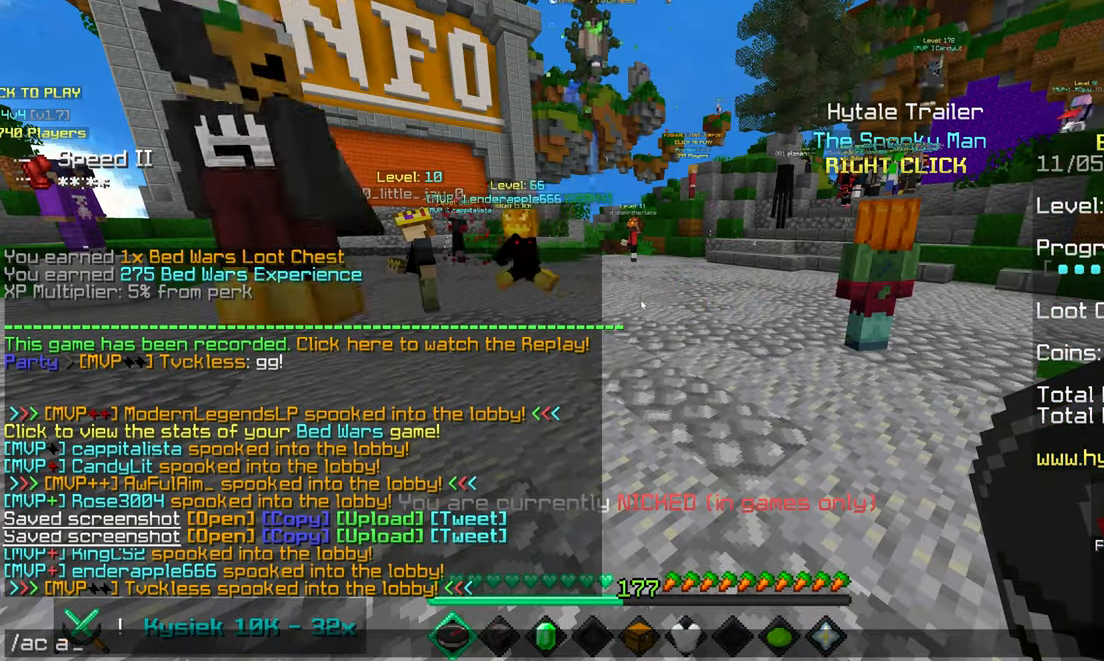
Gameplay with keyboard and mouse; each line is a JSON object with the keys and mouse buttons held at the frame after it. "events" lists presses ("down") and releases ("up") of "down", "left", "right", "space", "up", "mouse_left" and "mouse_right" between this image and that frame as [ms after this image, input, new state], when the widget could be followed in between. "mouse_left", "mouse_right" = the "left", "right" buttons of the "mouse" list. No other keys are recorded. Fast repeated clicks can show as one long hold. Mouse movement is not recorded.
{"keys": [], "mouse": [], "events": []}
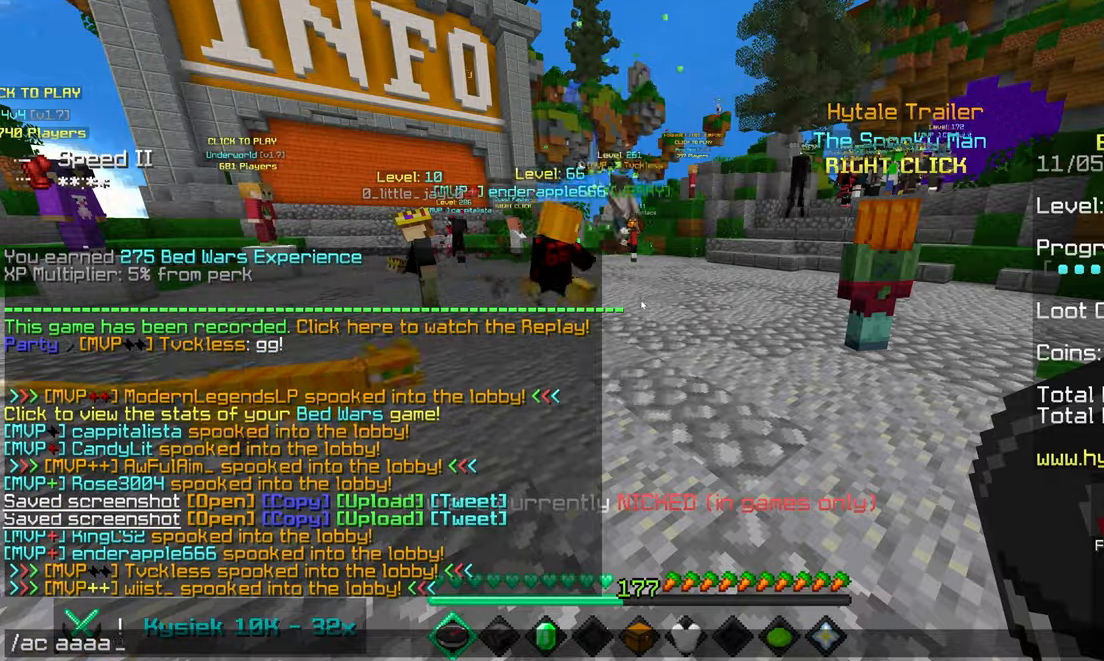
{"keys": [], "mouse": [], "events": []}
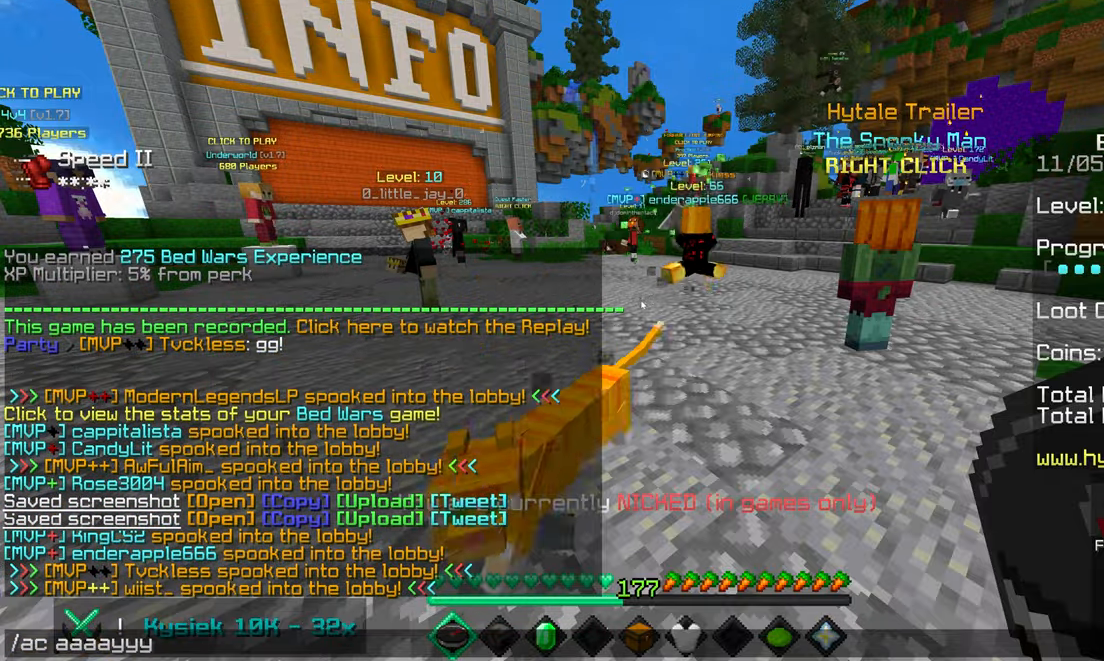
{"keys": [], "mouse": [], "events": []}
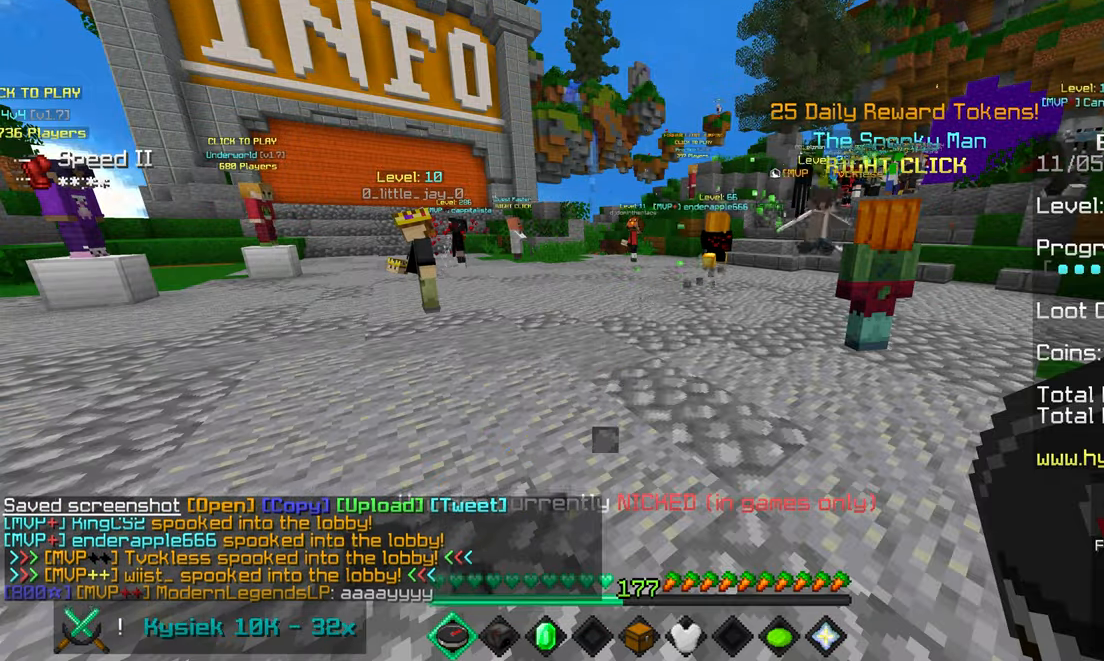
{"keys": ["left", "space", "up"], "mouse": [], "events": [[84, "up", "down"], [184, "left", "down"], [267, "space", "down"]]}
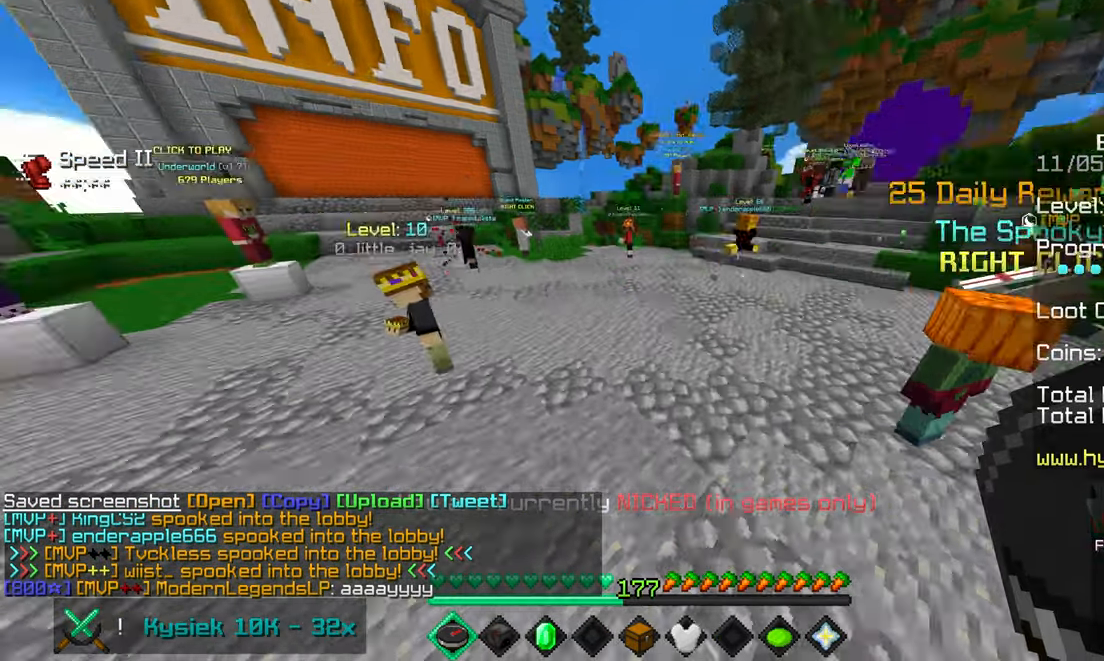
{"keys": ["left", "space", "up"], "mouse": [], "events": []}
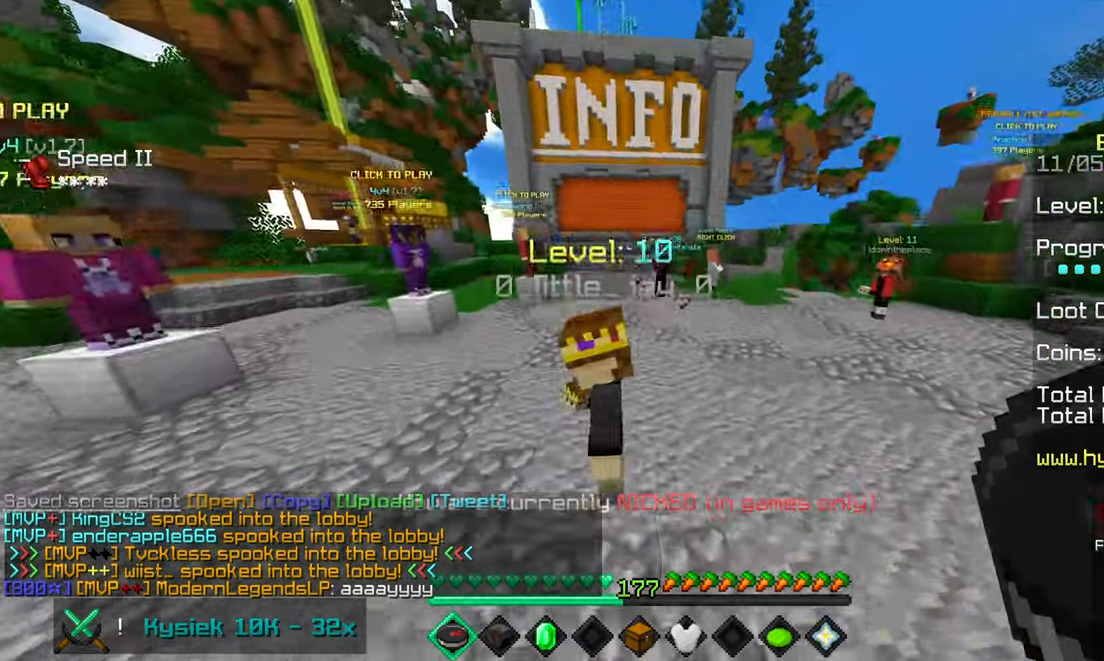
{"keys": ["space", "up"], "mouse": [], "events": [[50, "left", "up"]]}
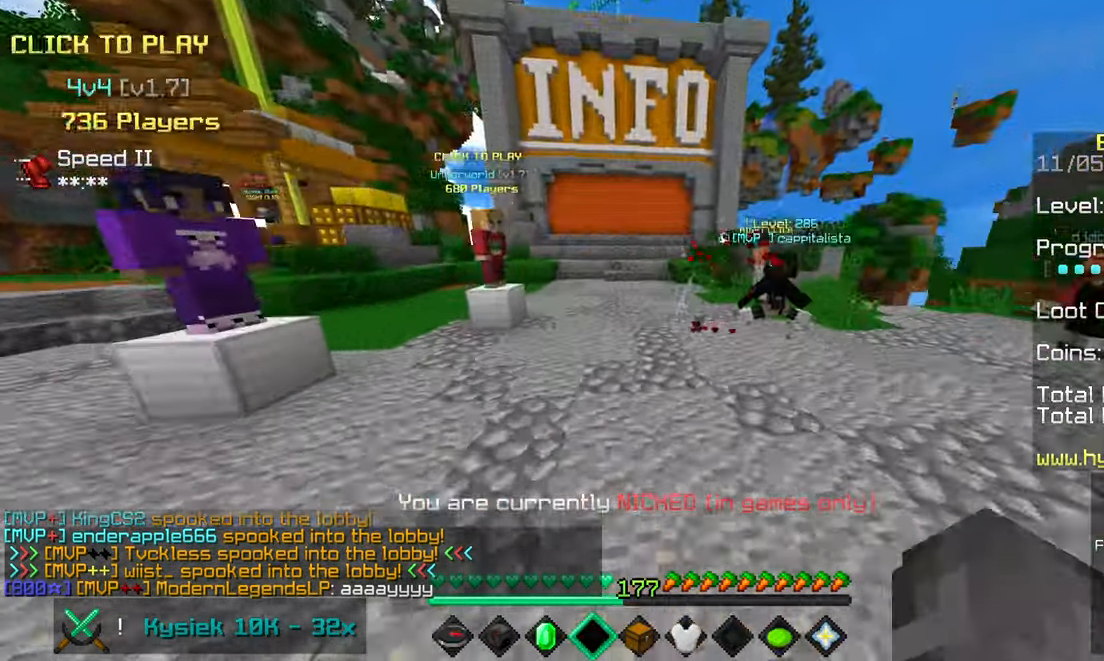
{"keys": ["space", "up"], "mouse": [], "events": []}
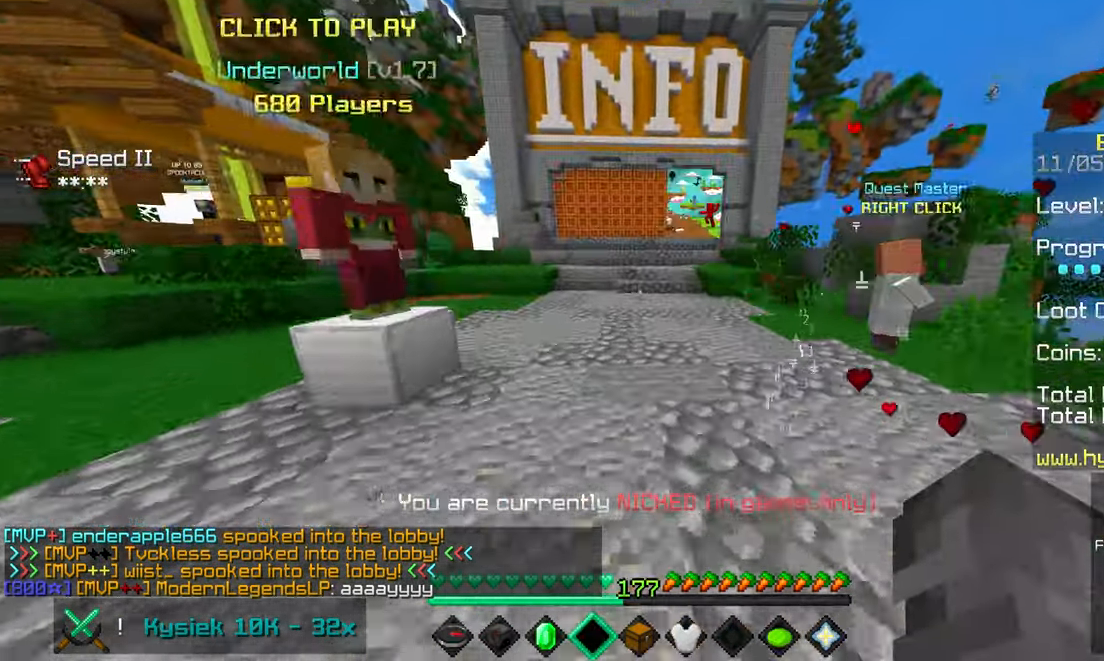
{"keys": ["space", "up"], "mouse": [], "events": []}
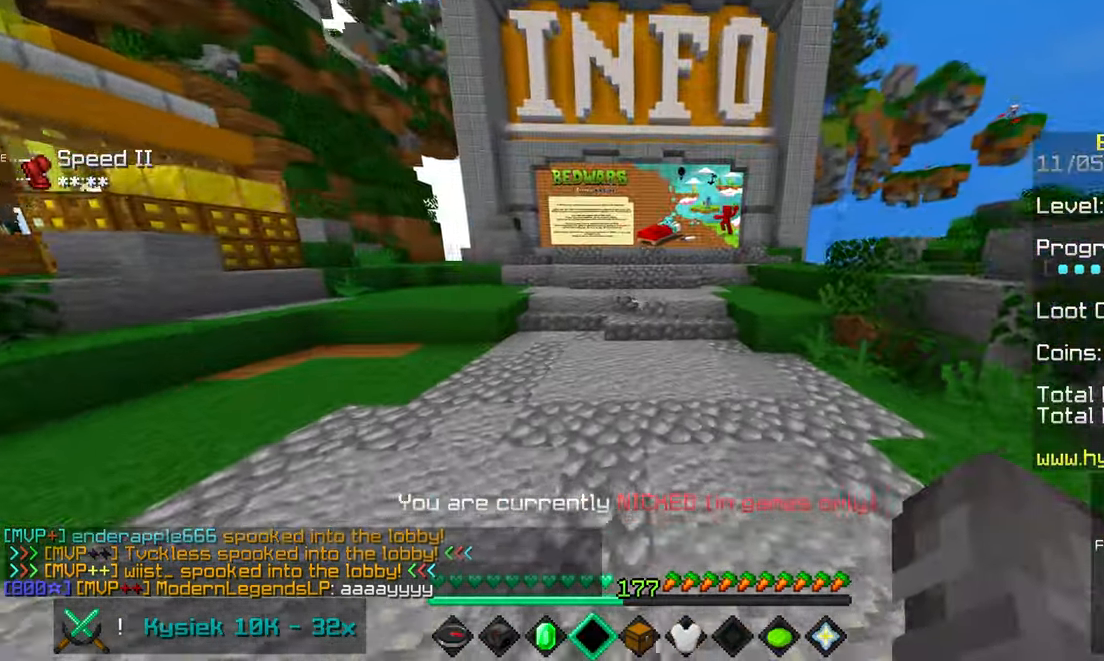
{"keys": ["space", "up"], "mouse": [], "events": []}
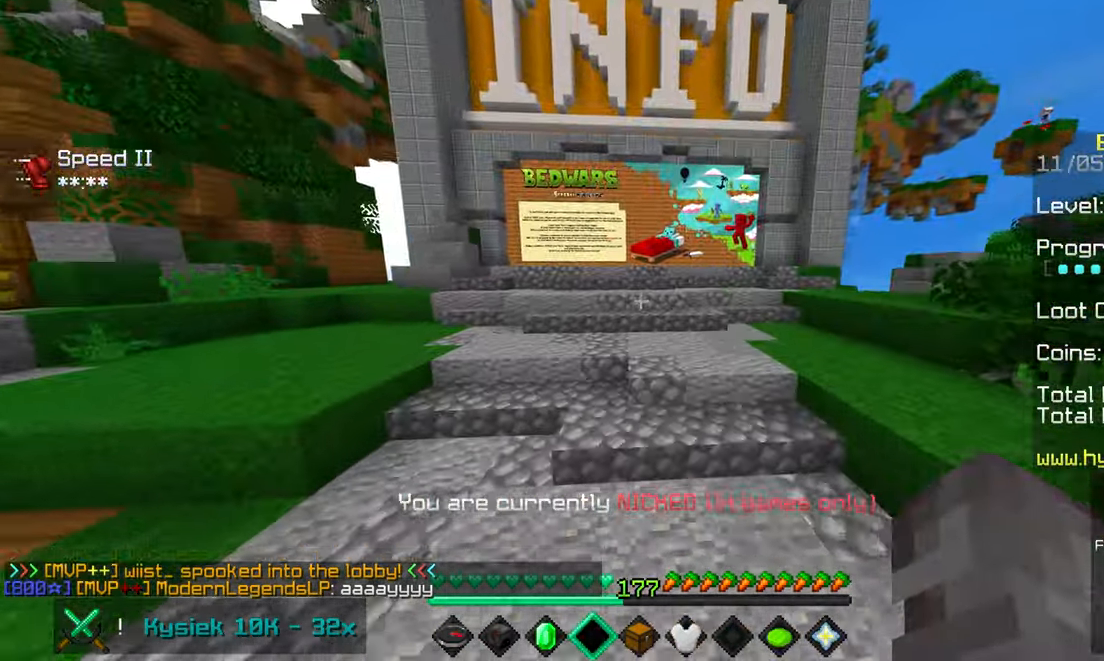
{"keys": ["up"], "mouse": [], "events": [[467, "space", "up"]]}
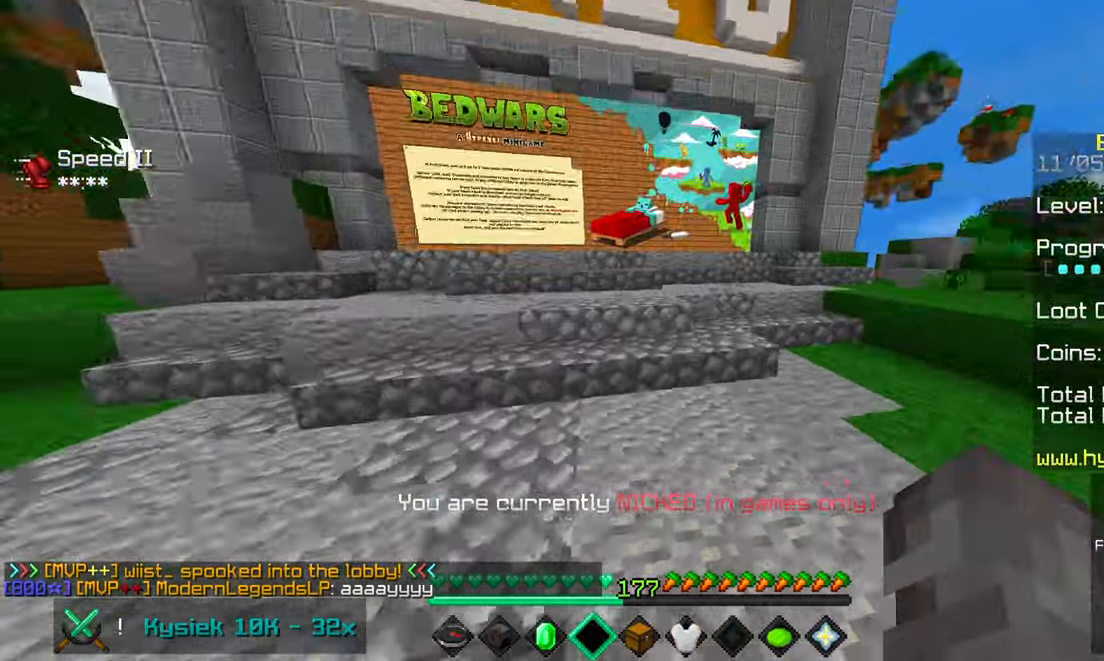
{"keys": ["space", "up"], "mouse": [], "events": [[500, "space", "down"]]}
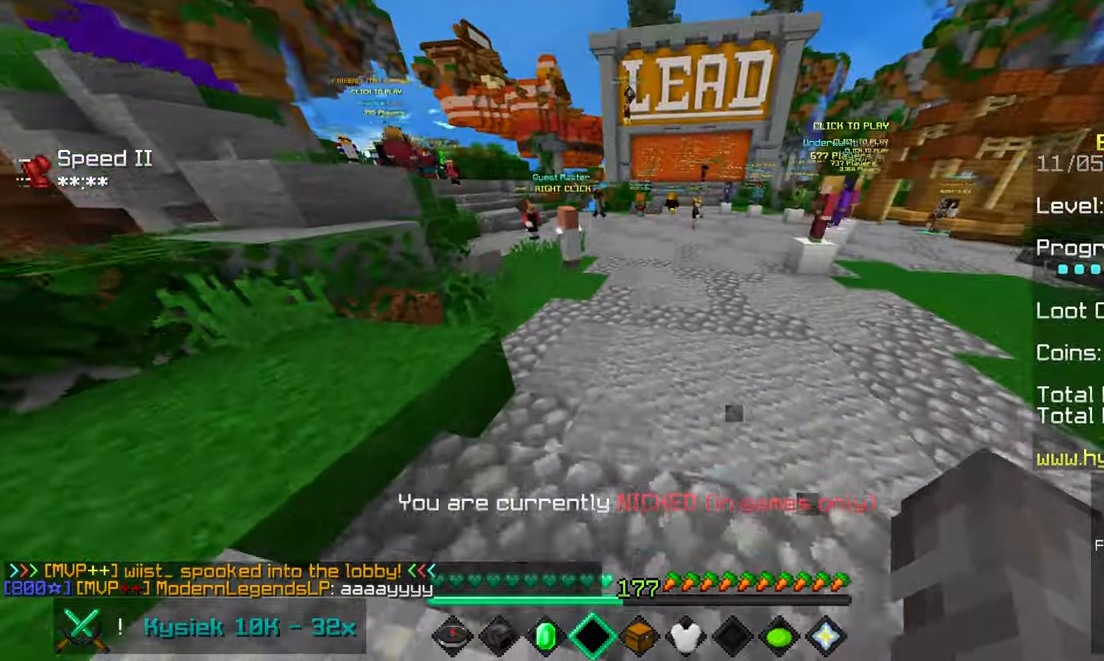
{"keys": ["space", "up"], "mouse": [], "events": []}
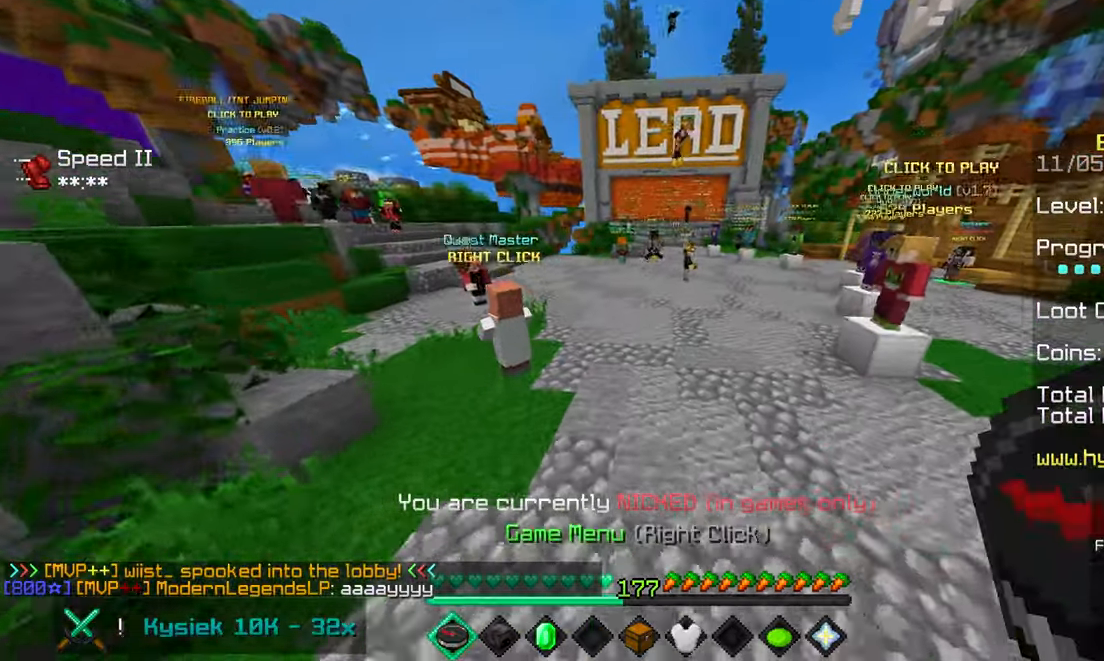
{"keys": ["space", "up"], "mouse": [], "events": []}
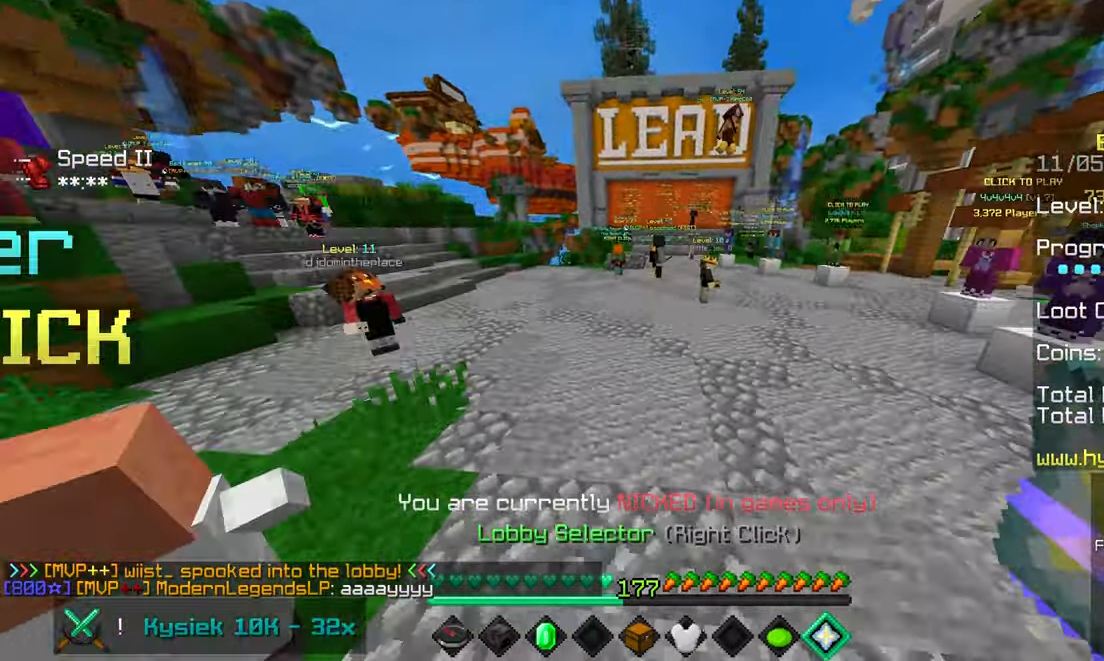
{"keys": ["space", "up"], "mouse": [], "events": []}
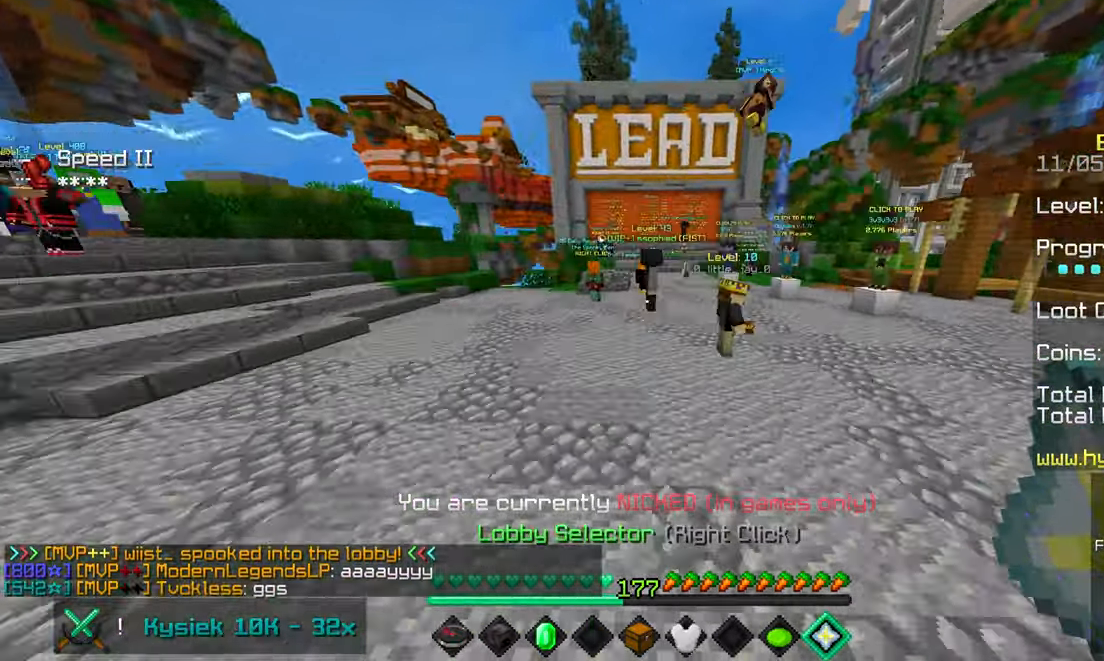
{"keys": ["space", "up"], "mouse": [], "events": []}
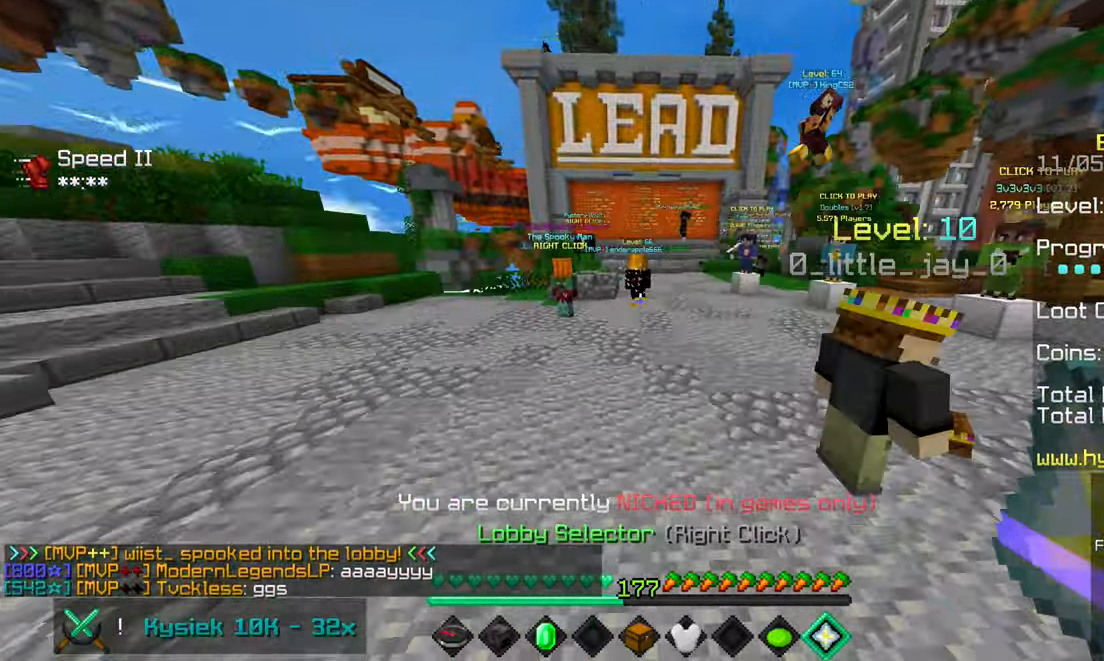
{"keys": [], "mouse": [], "events": [[16, "mouse_right", "down"], [150, "mouse_right", "up"], [283, "space", "up"], [316, "up", "up"]]}